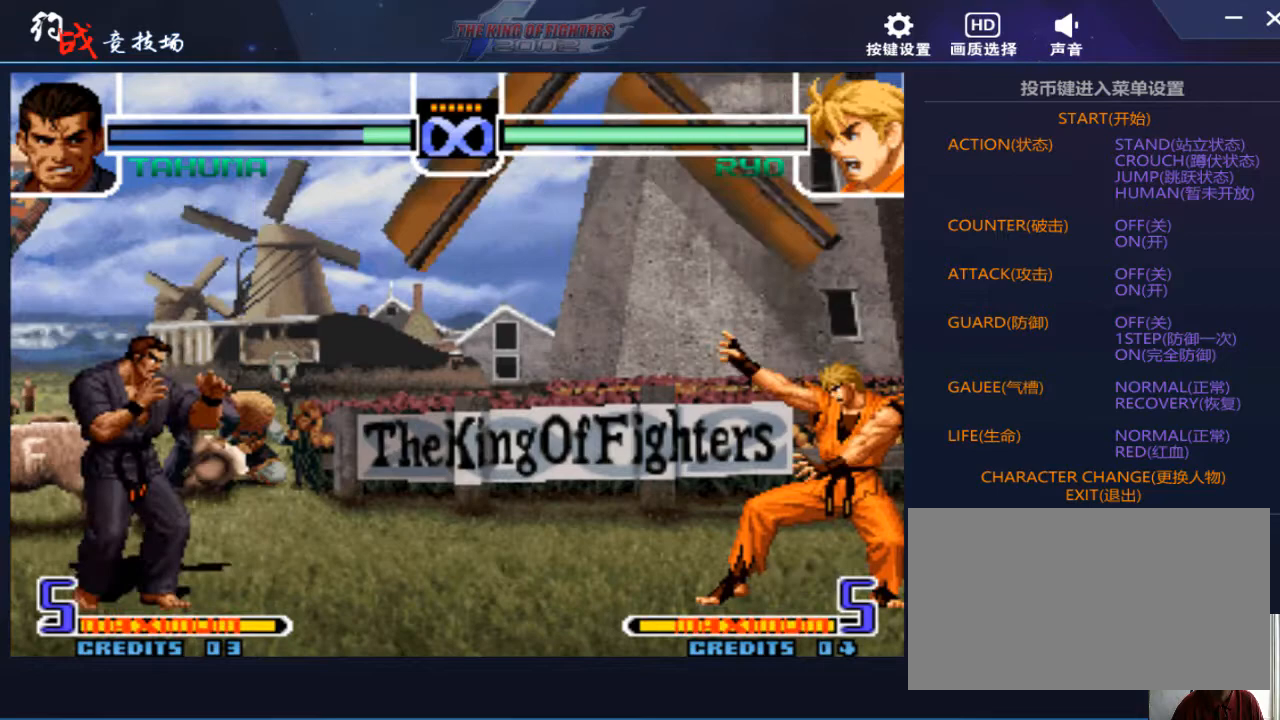
Gameplay with a controller (arcade stick); each line is a JSON object with the inputs held at the frame after it. "events" lists button and stick changes between this image and that frame as [ms after this image, input, new state], when the widget could be followed in between. Not read: L3 R3.
{"buttons": [], "left_stick": "center", "events": [[167, "C", "down"], [167, "D", "down"], [200, "C", "up"], [200, "D", "up"]]}
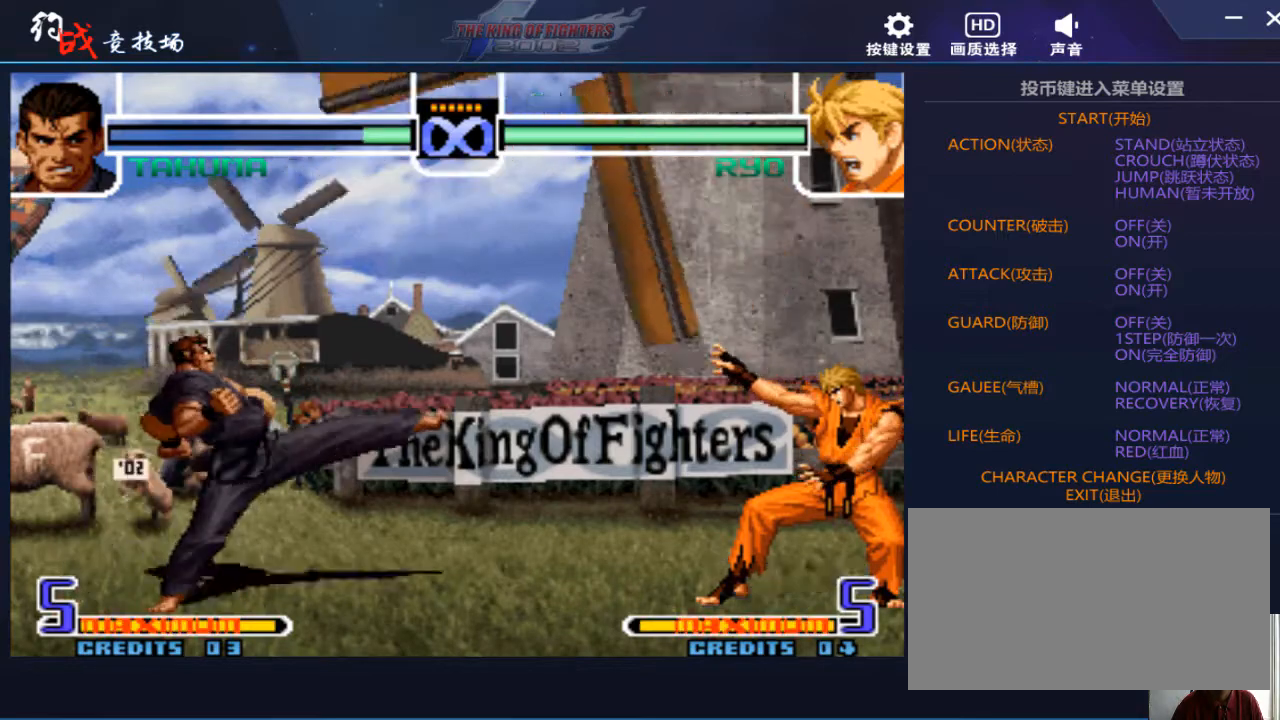
{"buttons": [], "left_stick": "left", "events": [[267, "left_stick", "left"]]}
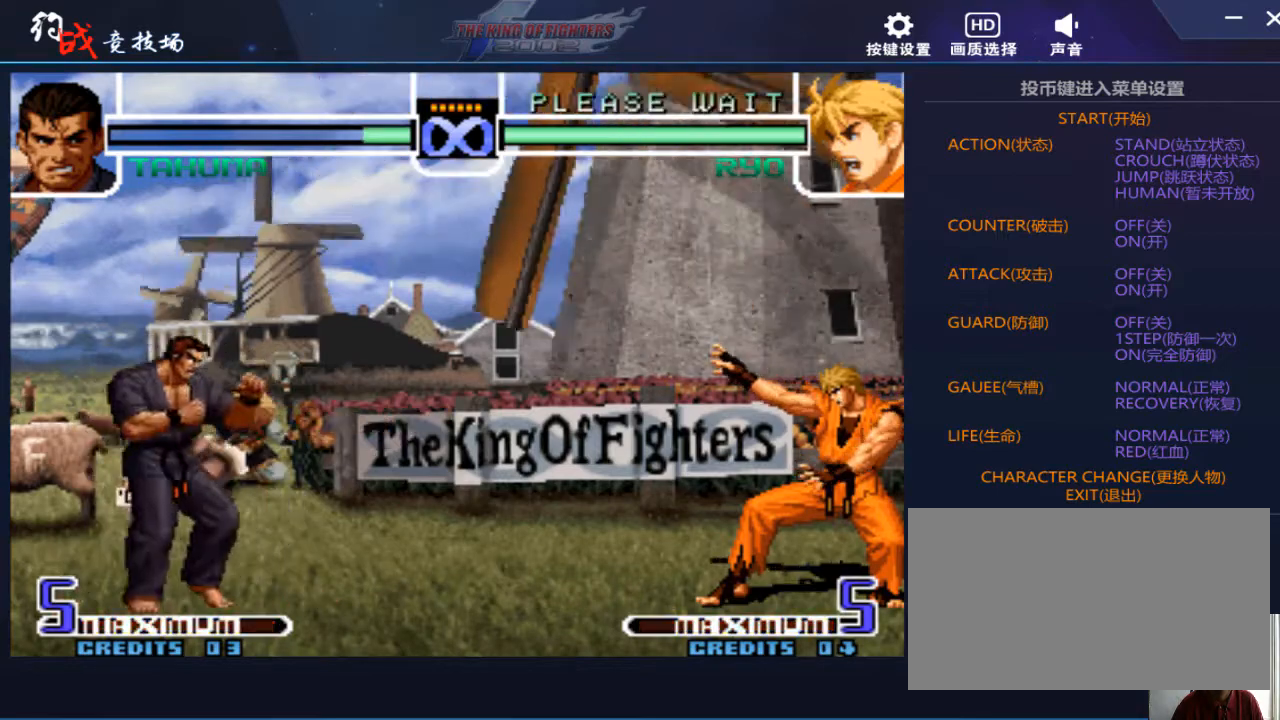
{"buttons": [], "left_stick": "down", "events": [[167, "left_stick", "right"], [233, "left_stick", "center"], [300, "left_stick", "right"], [367, "C", "down"], [367, "D", "down"], [433, "C", "up"], [433, "D", "up"], [500, "left_stick", "down"]]}
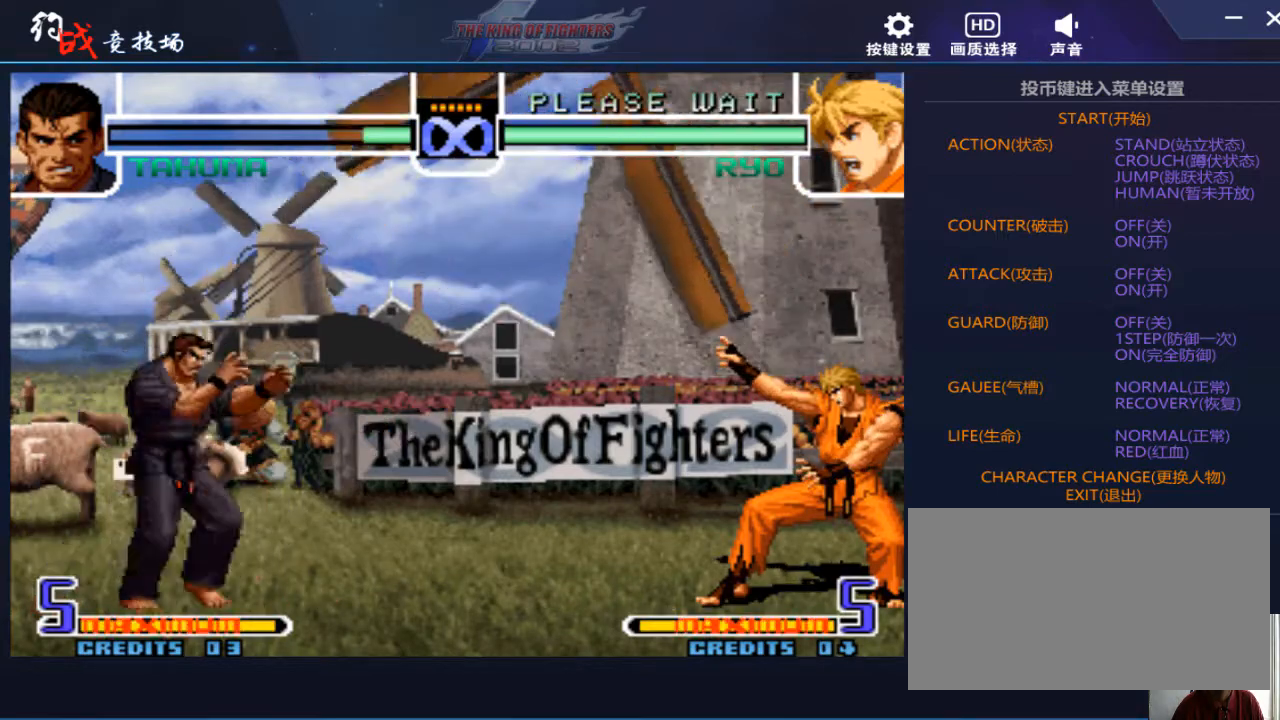
{"buttons": [], "left_stick": "center", "events": [[33, "left_stick", "left"], [67, "D", "down"], [233, "D", "up"], [233, "left_stick", "center"]]}
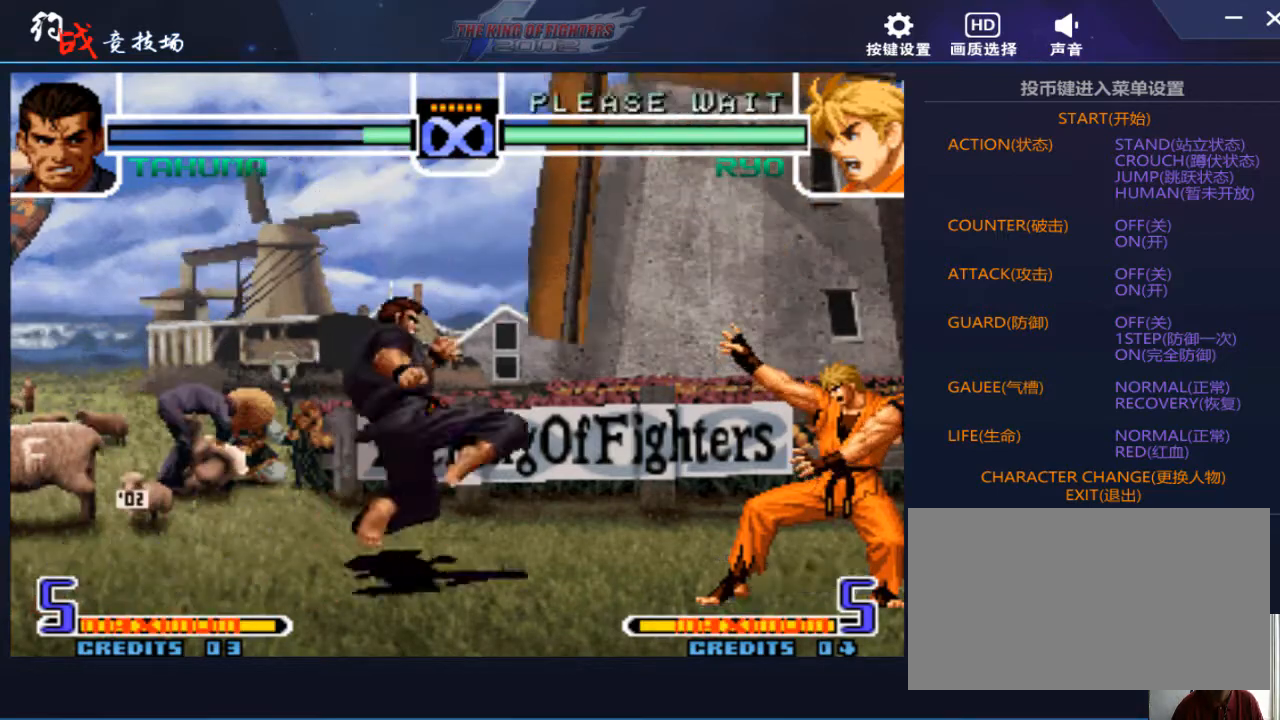
{"buttons": [], "left_stick": "center", "events": []}
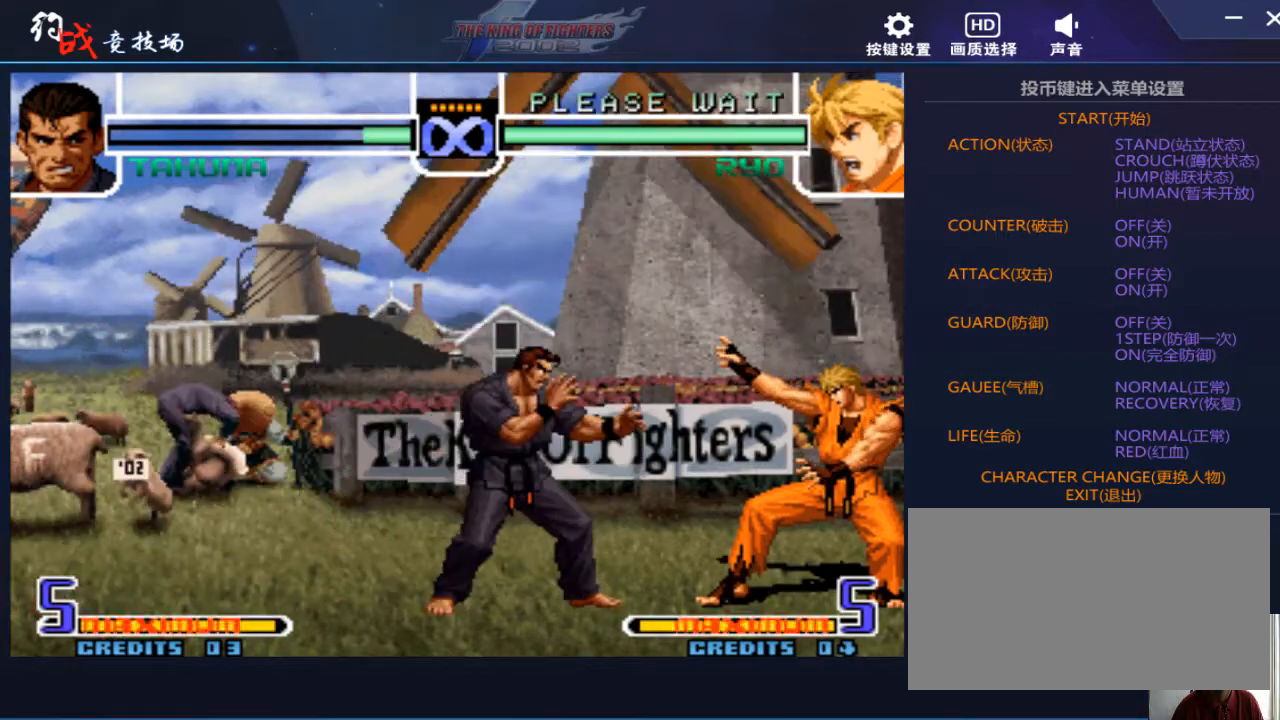
{"buttons": [], "left_stick": "center", "events": [[100, "left_stick", "left"], [200, "left_stick", "center"], [333, "C", "down"], [333, "D", "down"], [367, "C", "up"], [367, "D", "up"]]}
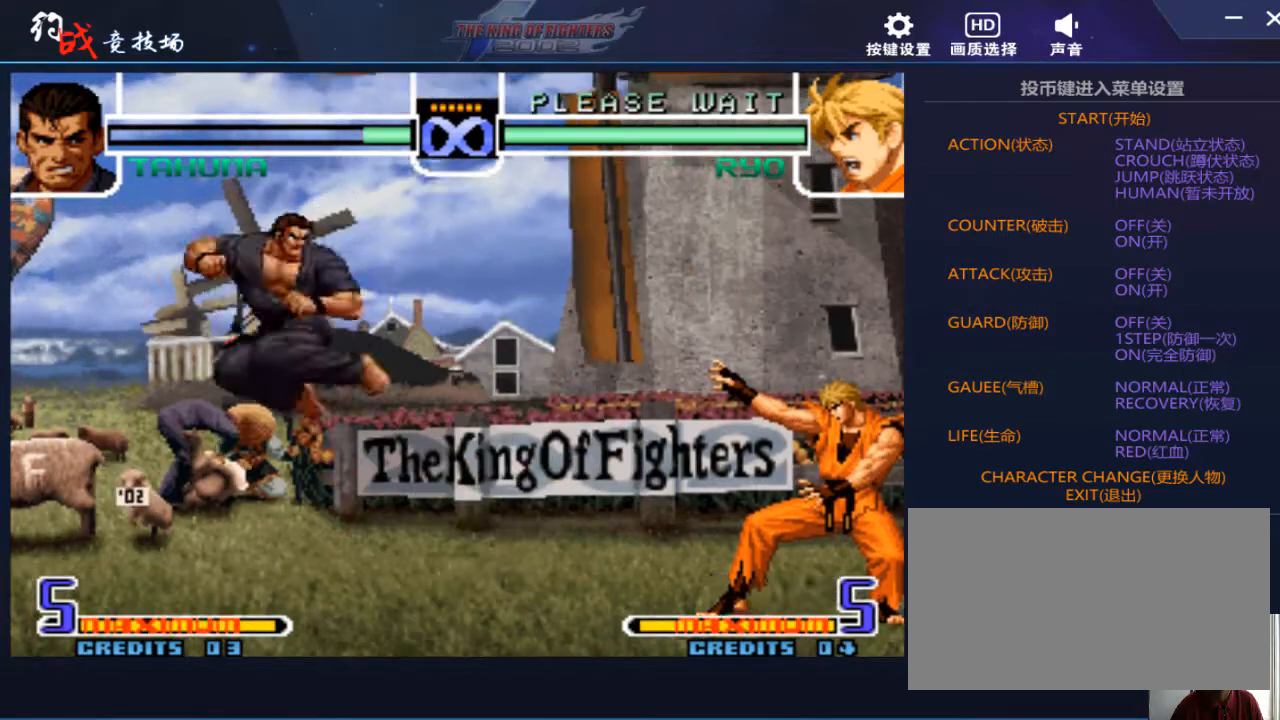
{"buttons": [], "left_stick": "left", "events": [[433, "left_stick", "left"]]}
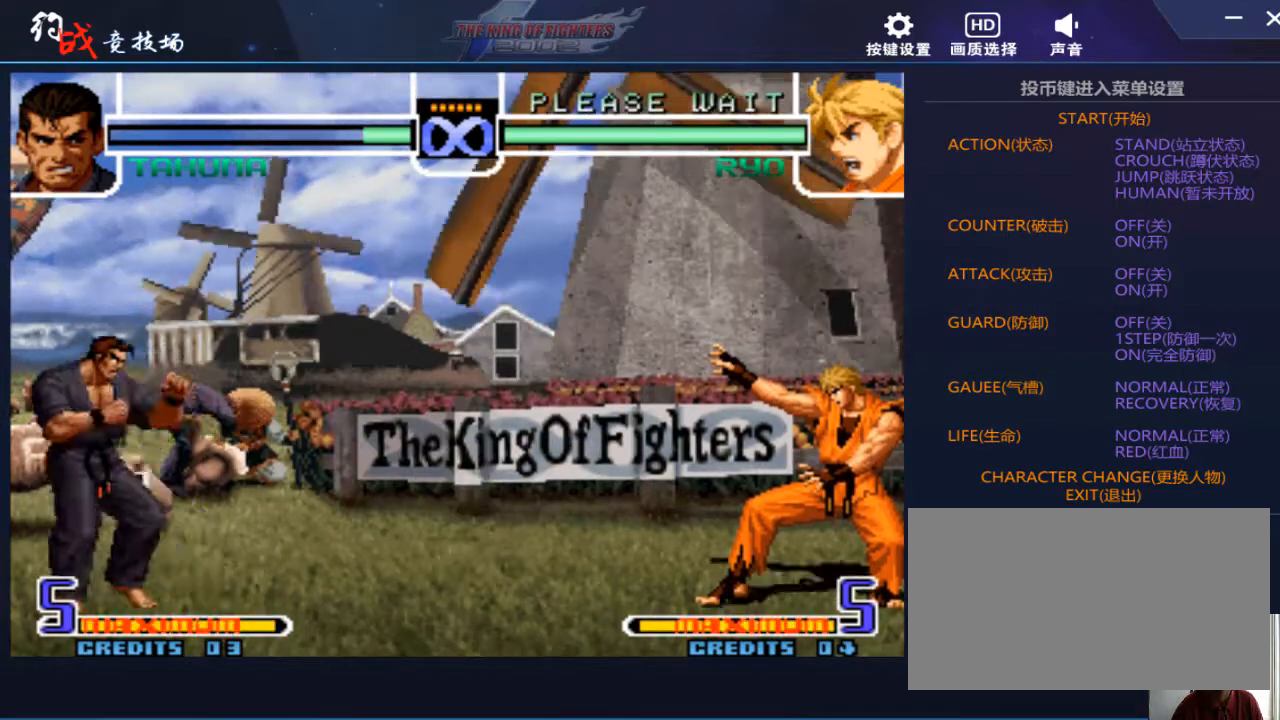
{"buttons": [], "left_stick": "center", "events": [[33, "left_stick", "center"], [100, "C", "down"], [100, "D", "down"], [167, "left_stick", "right"], [200, "C", "up"], [200, "D", "up"], [267, "left_stick", "down"], [333, "D", "down"], [333, "left_stick", "left"], [467, "D", "up"], [467, "left_stick", "center"]]}
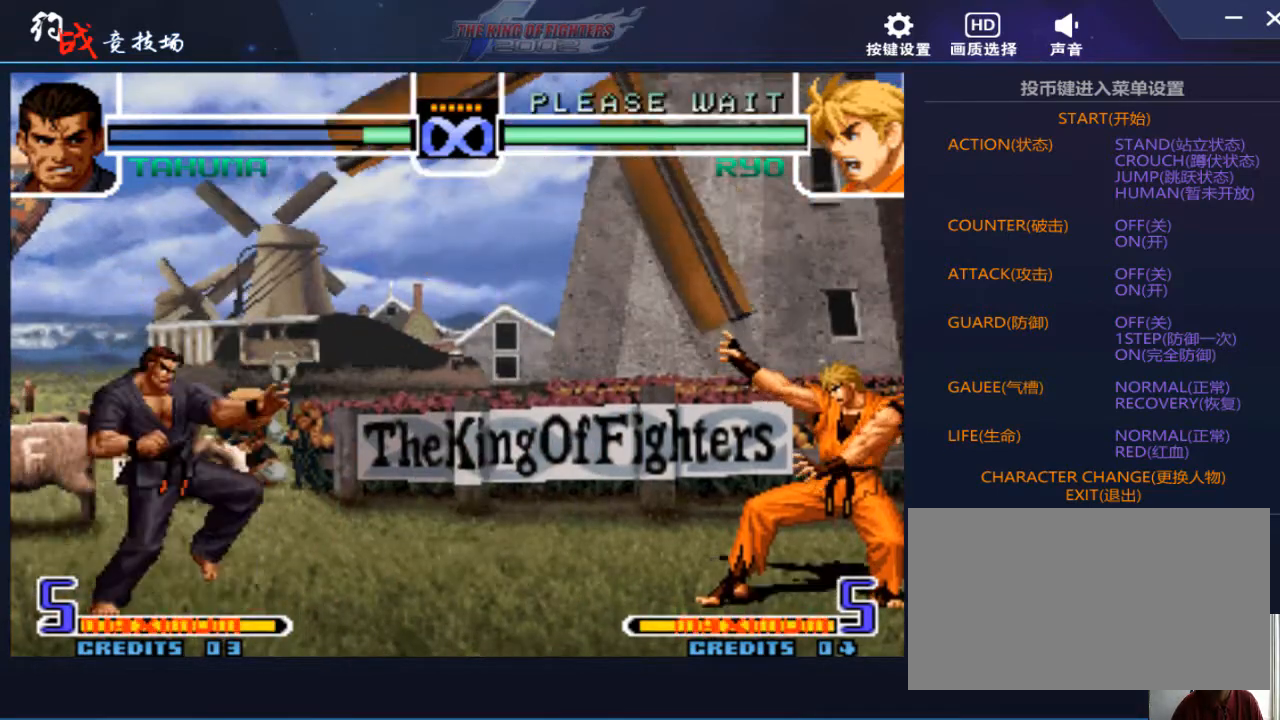
{"buttons": [], "left_stick": "center", "events": []}
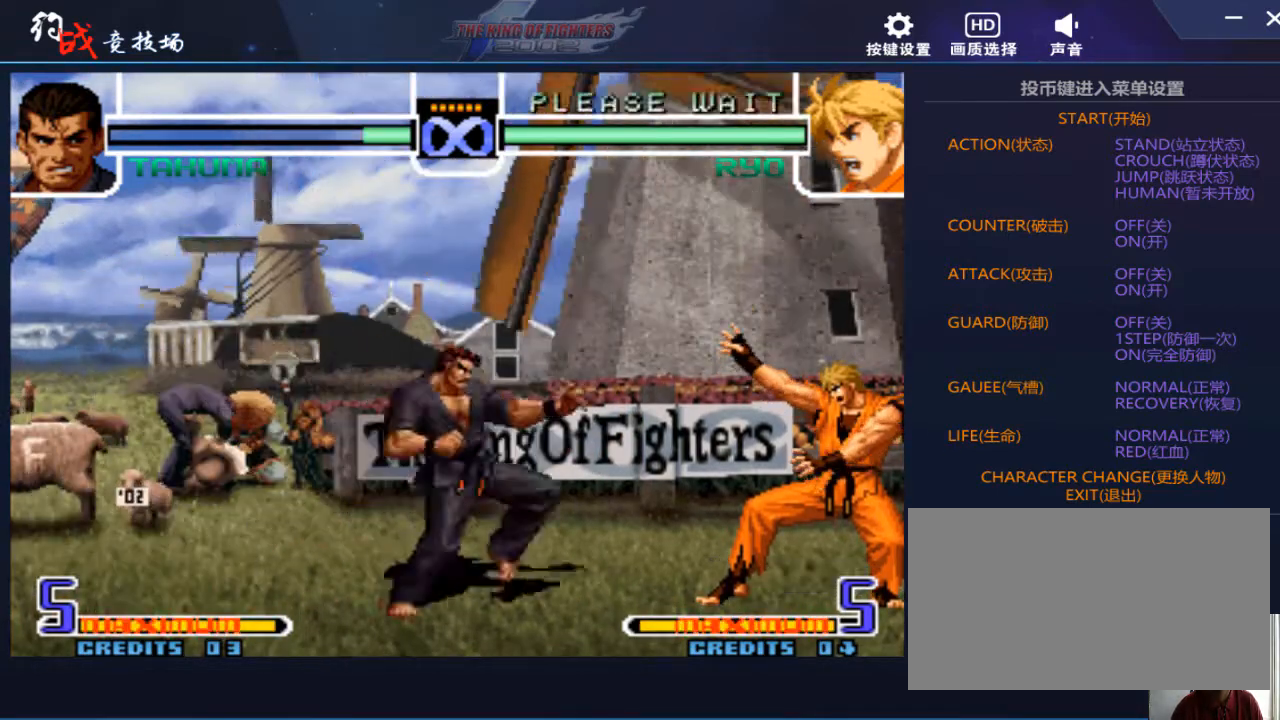
{"buttons": [], "left_stick": "center", "events": [[267, "left_stick", "down"], [333, "left_stick", "left"], [467, "left_stick", "center"]]}
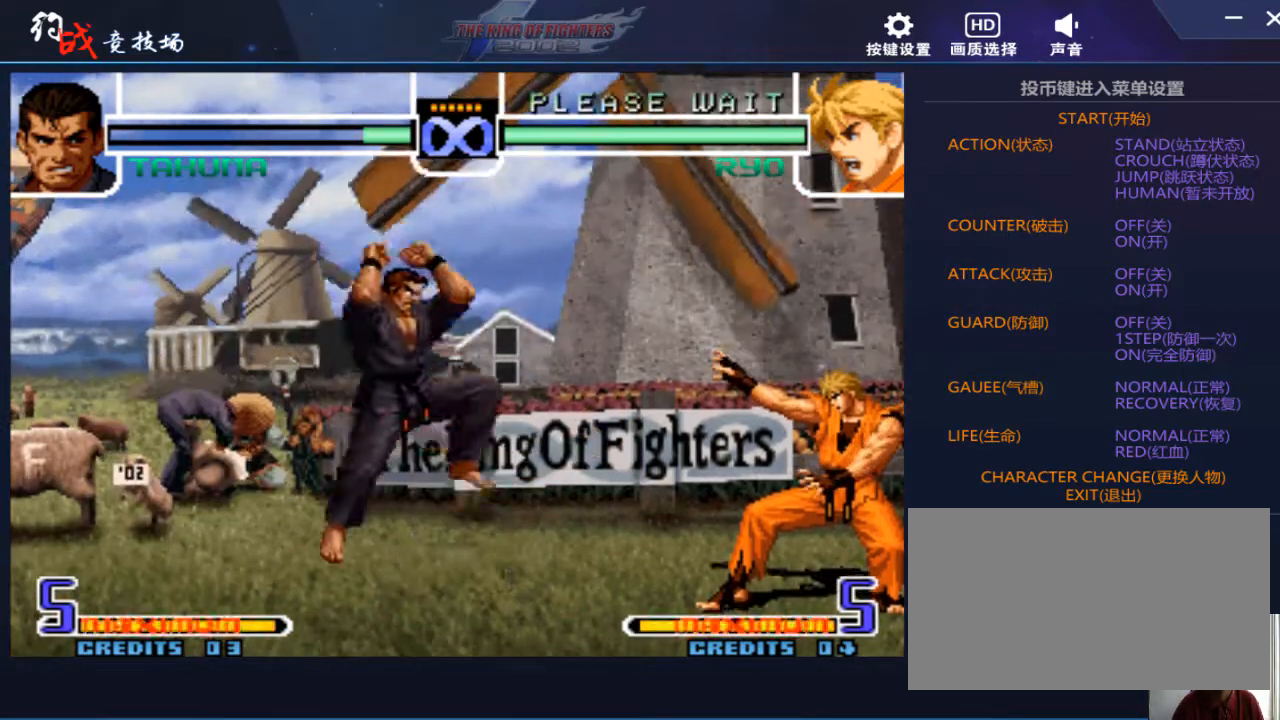
{"buttons": [], "left_stick": "center", "events": [[67, "C", "down"], [67, "D", "down"], [100, "C", "up"], [100, "D", "up"]]}
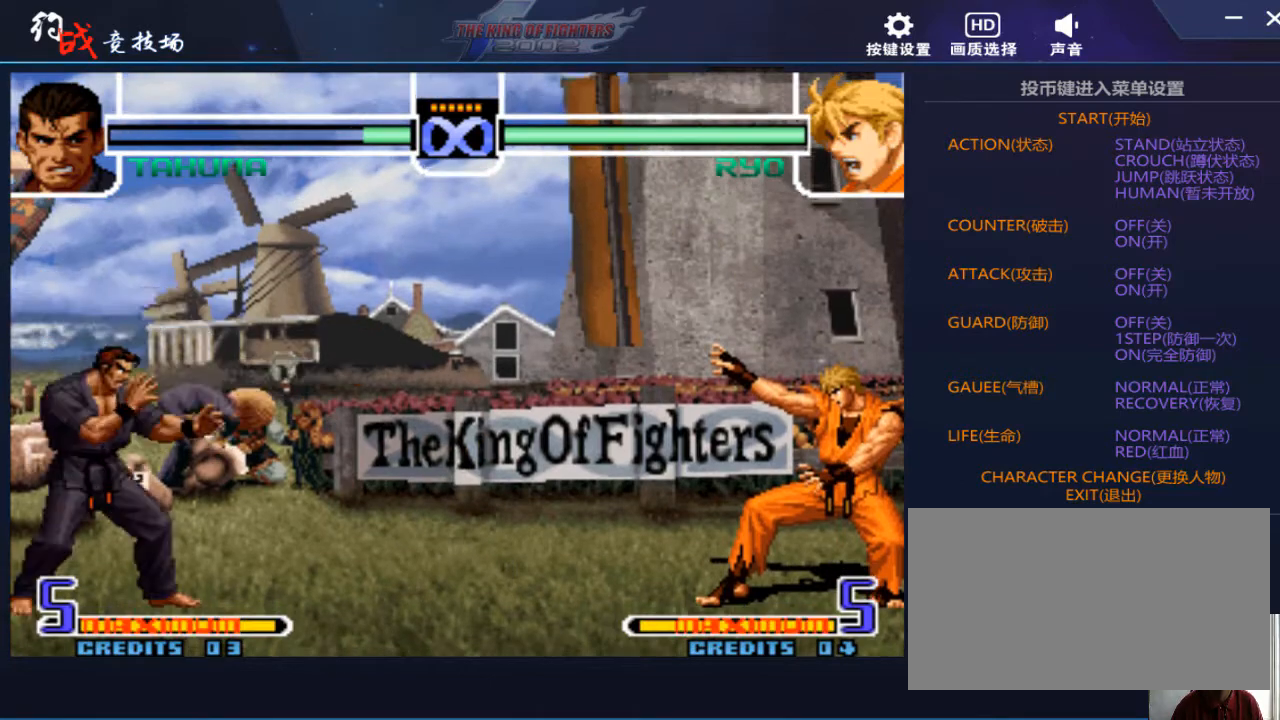
{"buttons": [], "left_stick": "center", "events": []}
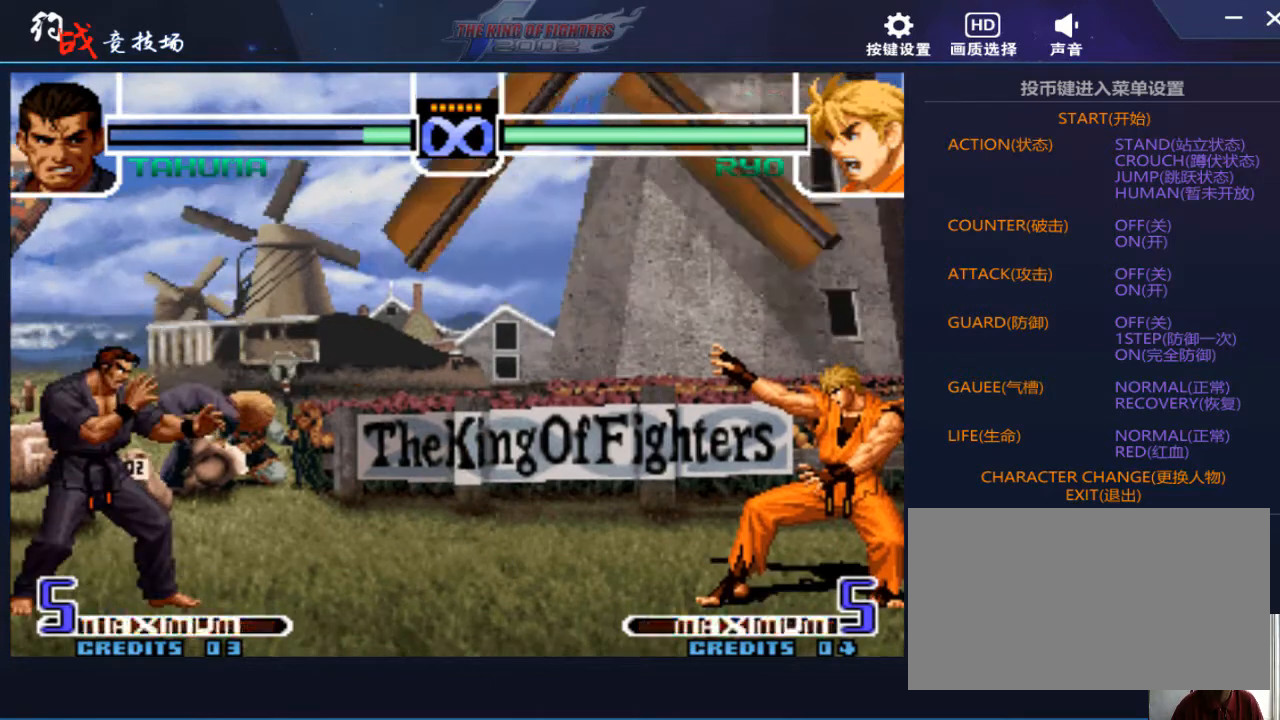
{"buttons": [], "left_stick": "center", "events": []}
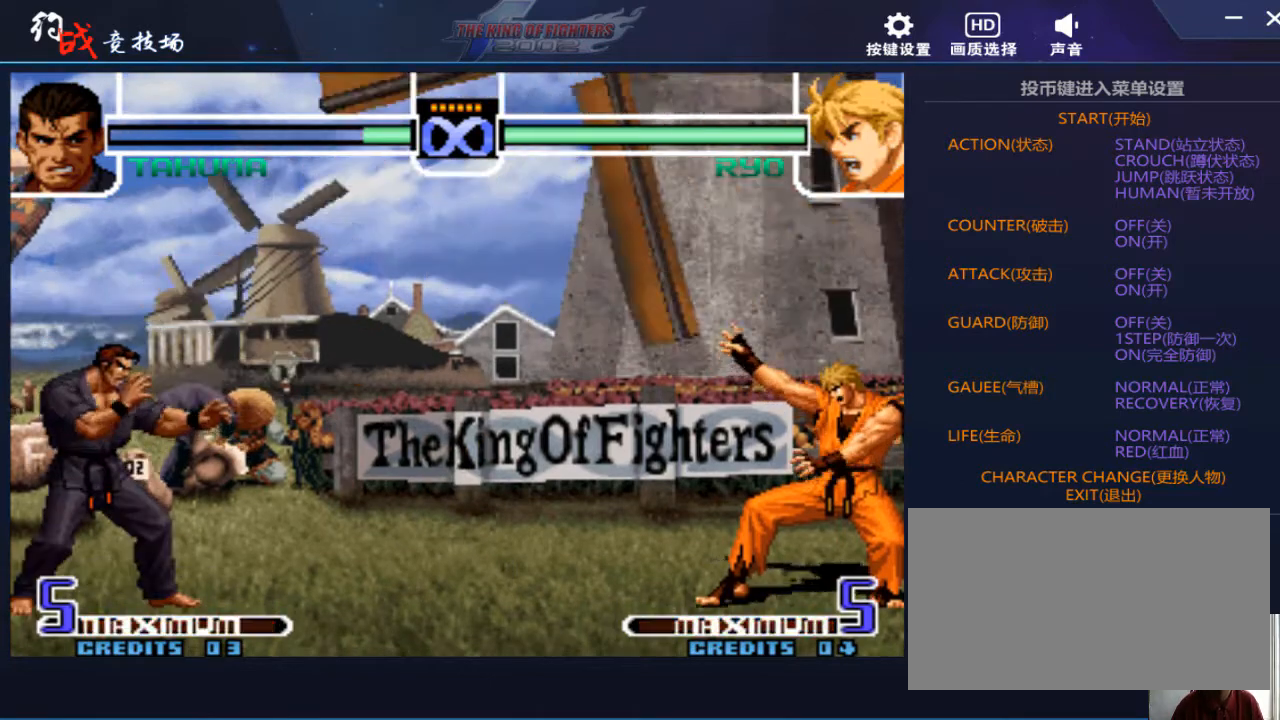
{"buttons": [], "left_stick": "center", "events": []}
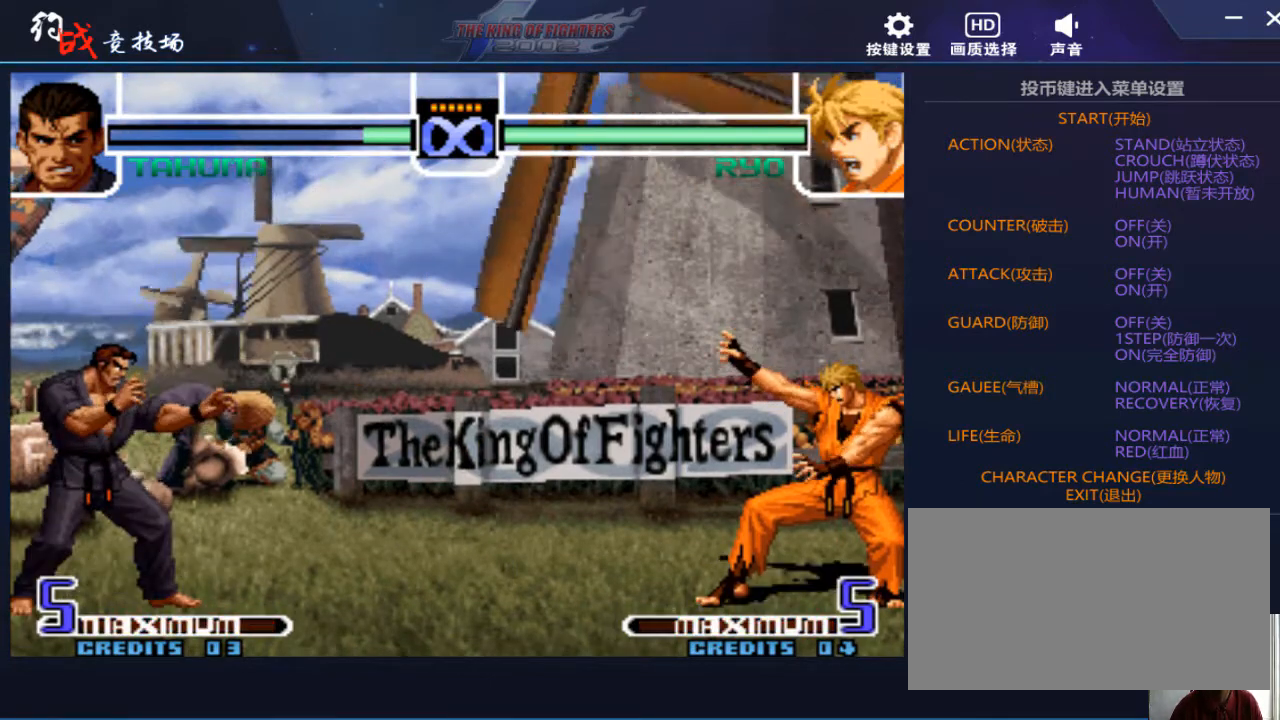
{"buttons": [], "left_stick": "center", "events": []}
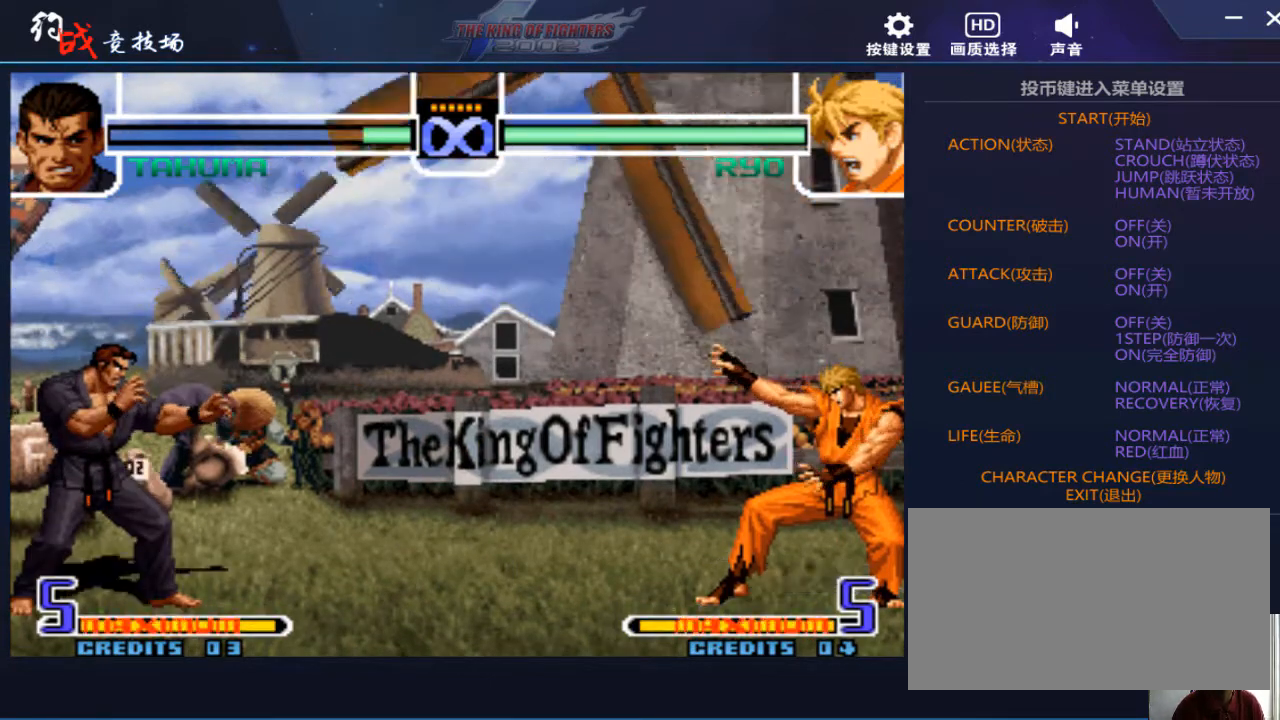
{"buttons": [], "left_stick": "center", "events": []}
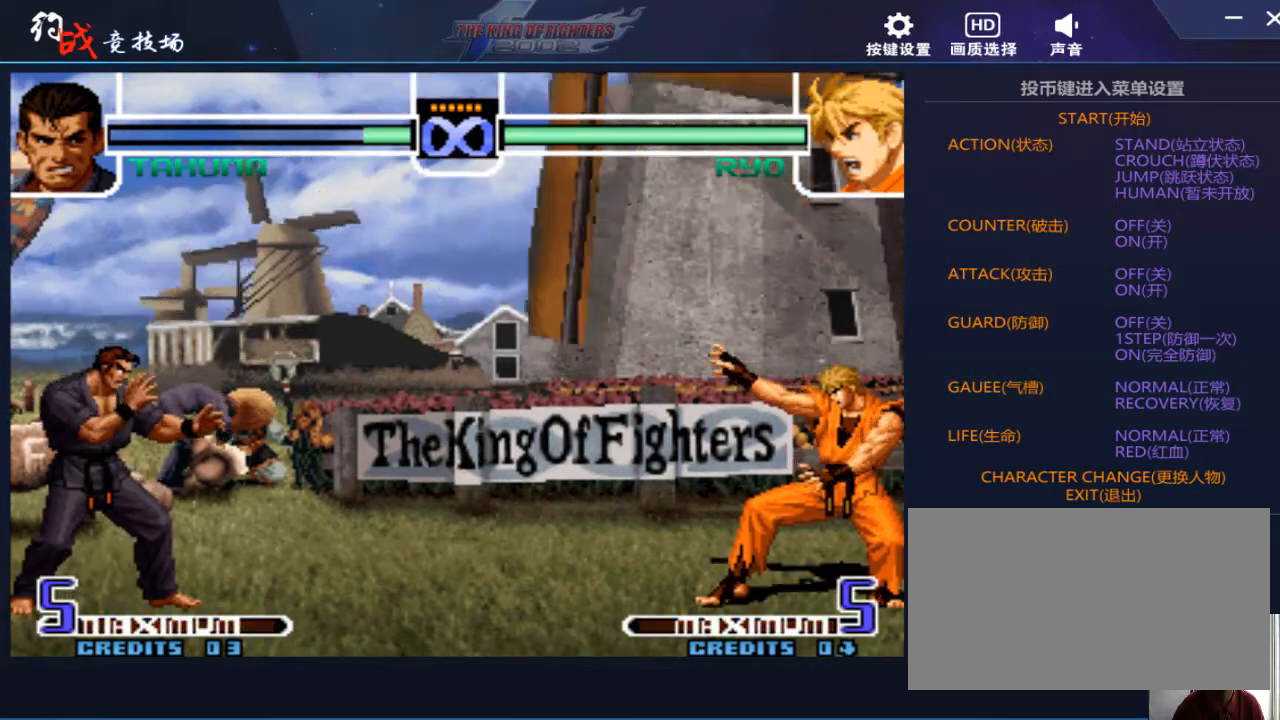
{"buttons": [], "left_stick": "center", "events": [[67, "C", "down"], [100, "D", "down"], [133, "D", "up"], [167, "C", "up"], [167, "left_stick", "right"], [233, "left_stick", "down"], [300, "D", "down"], [333, "left_stick", "left"], [400, "D", "up"], [500, "left_stick", "center"]]}
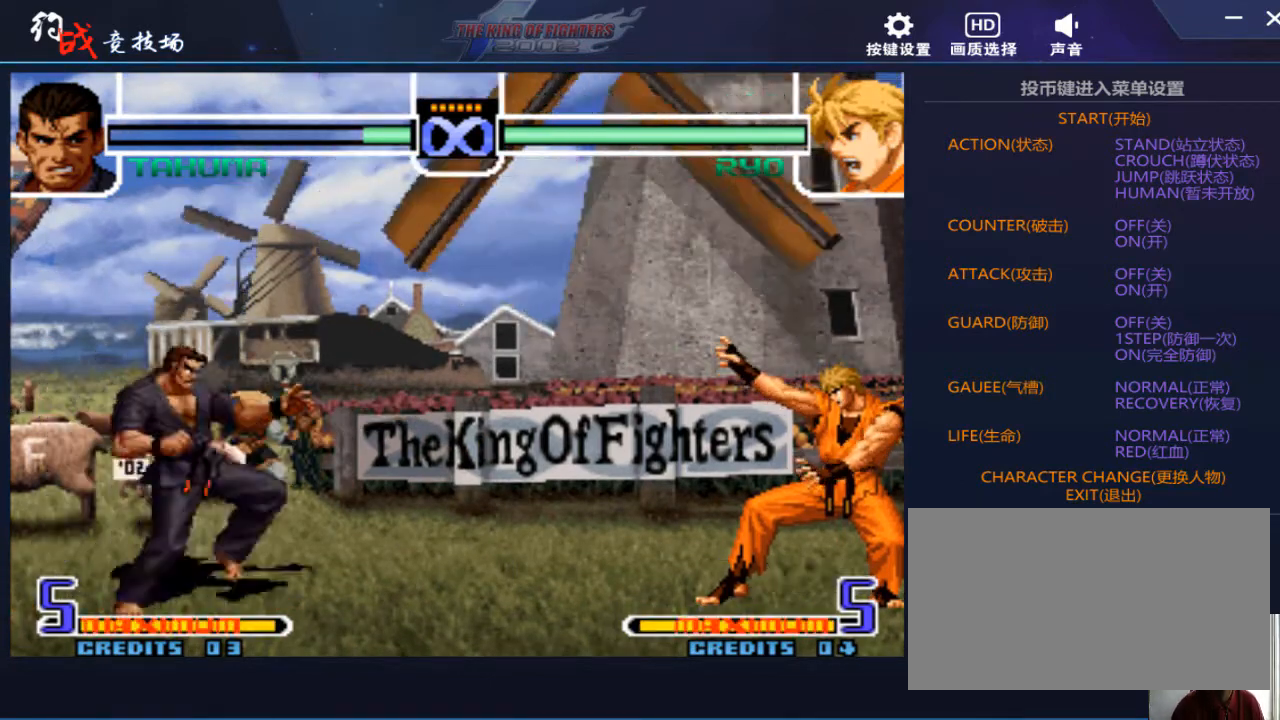
{"buttons": [], "left_stick": "center", "events": []}
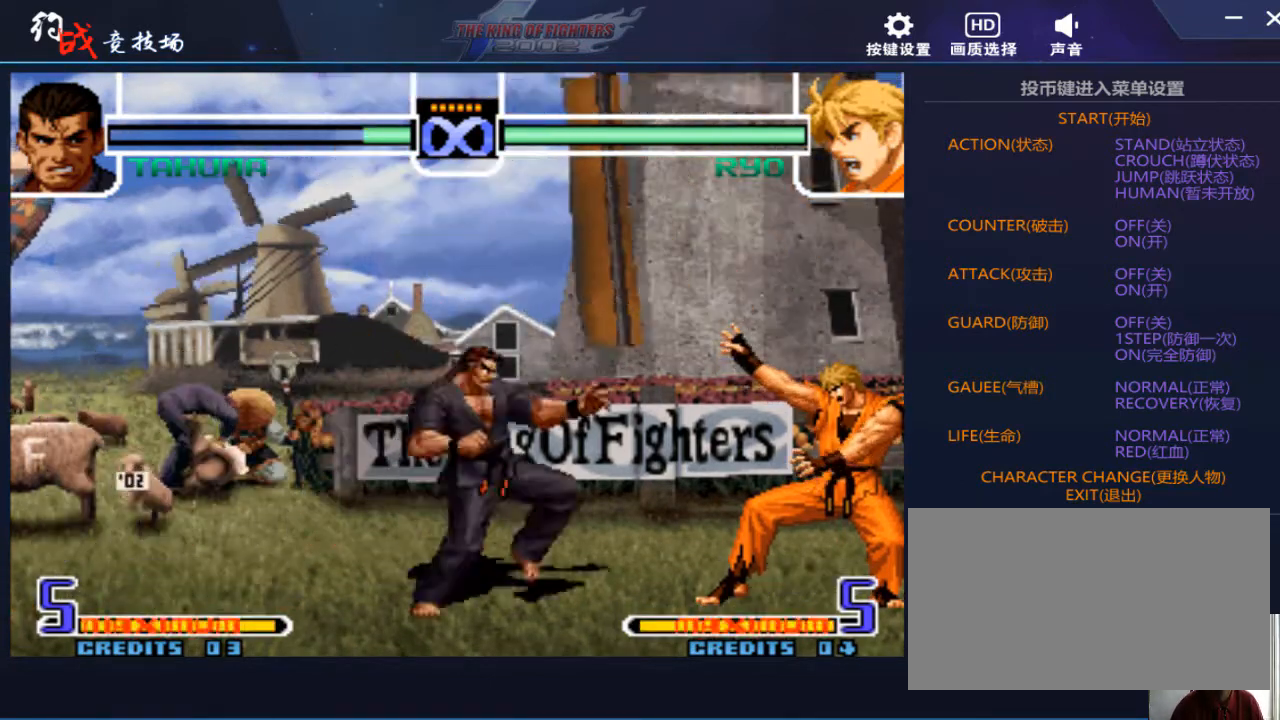
{"buttons": [], "left_stick": "center", "events": [[167, "left_stick", "down"], [233, "left_stick", "left"], [367, "left_stick", "center"], [433, "C", "down"], [433, "D", "down"], [500, "C", "up"], [500, "D", "up"]]}
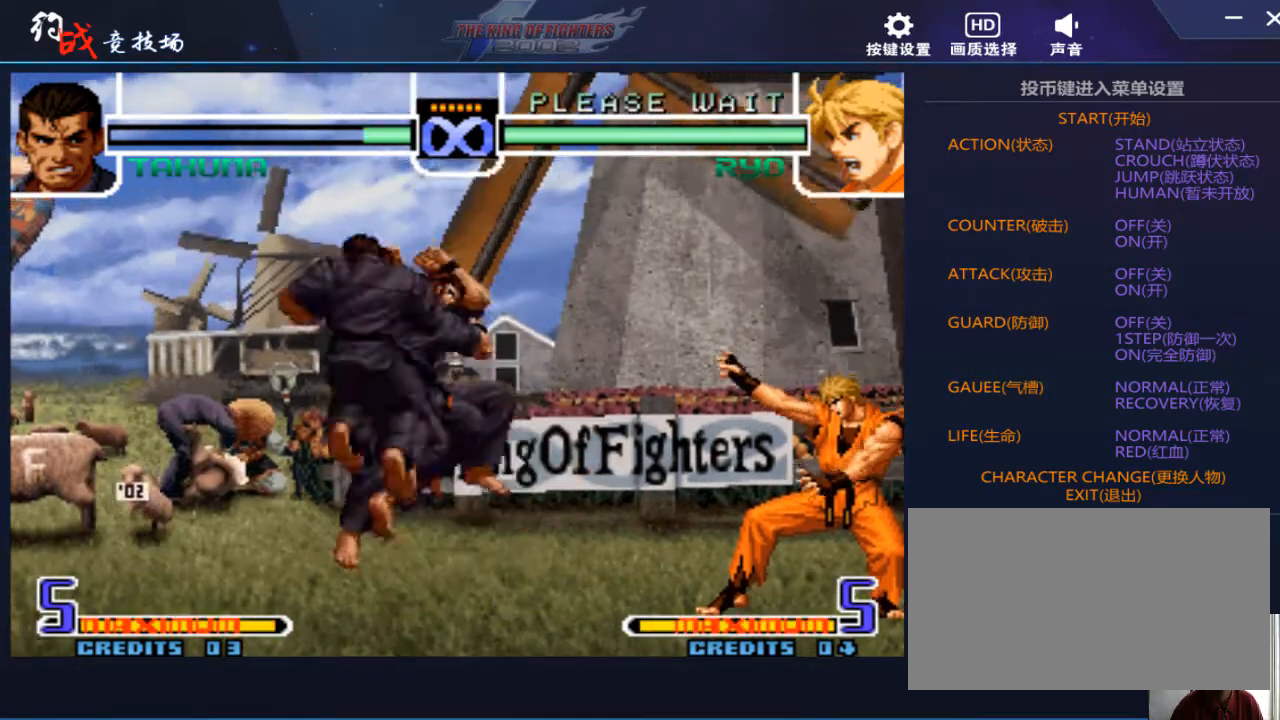
{"buttons": [], "left_stick": "right", "events": [[267, "left_stick", "right"], [400, "left_stick", "center"], [467, "left_stick", "right"]]}
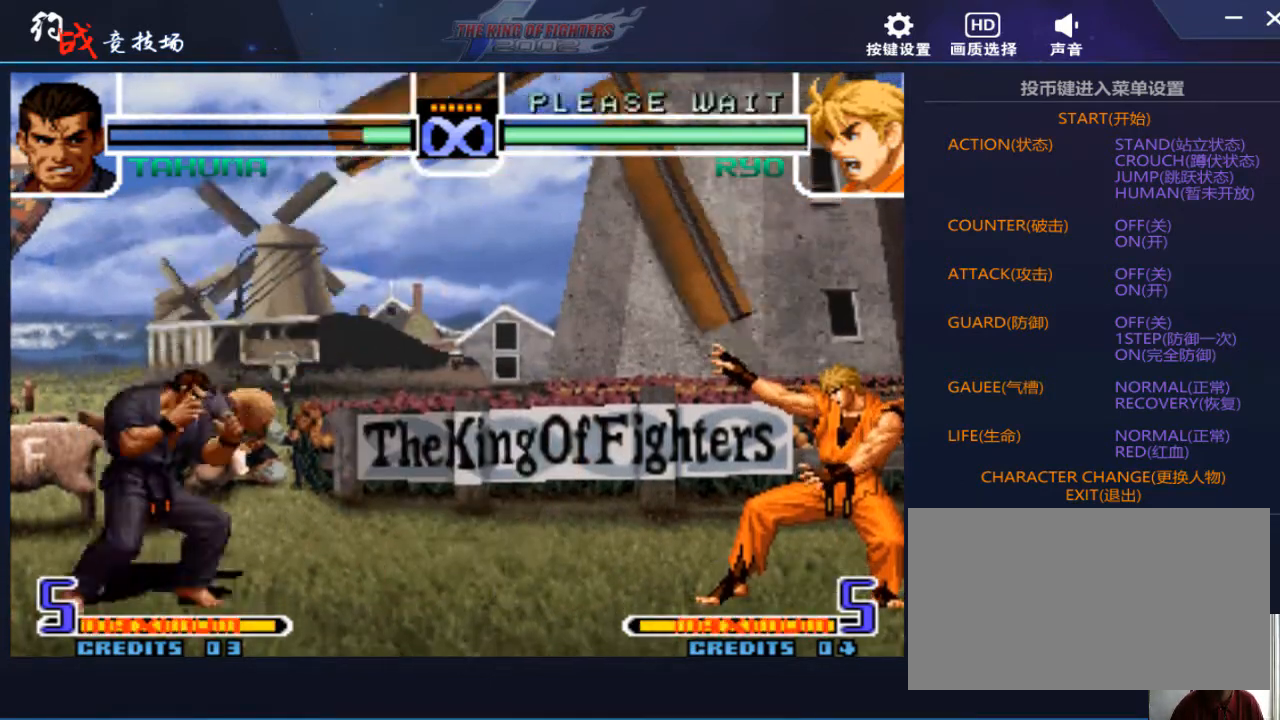
{"buttons": ["D"], "left_stick": "left", "events": [[233, "C", "down"], [233, "D", "down"], [333, "C", "up"], [333, "D", "up"], [333, "left_stick", "down"], [400, "left_stick", "left"], [467, "D", "down"]]}
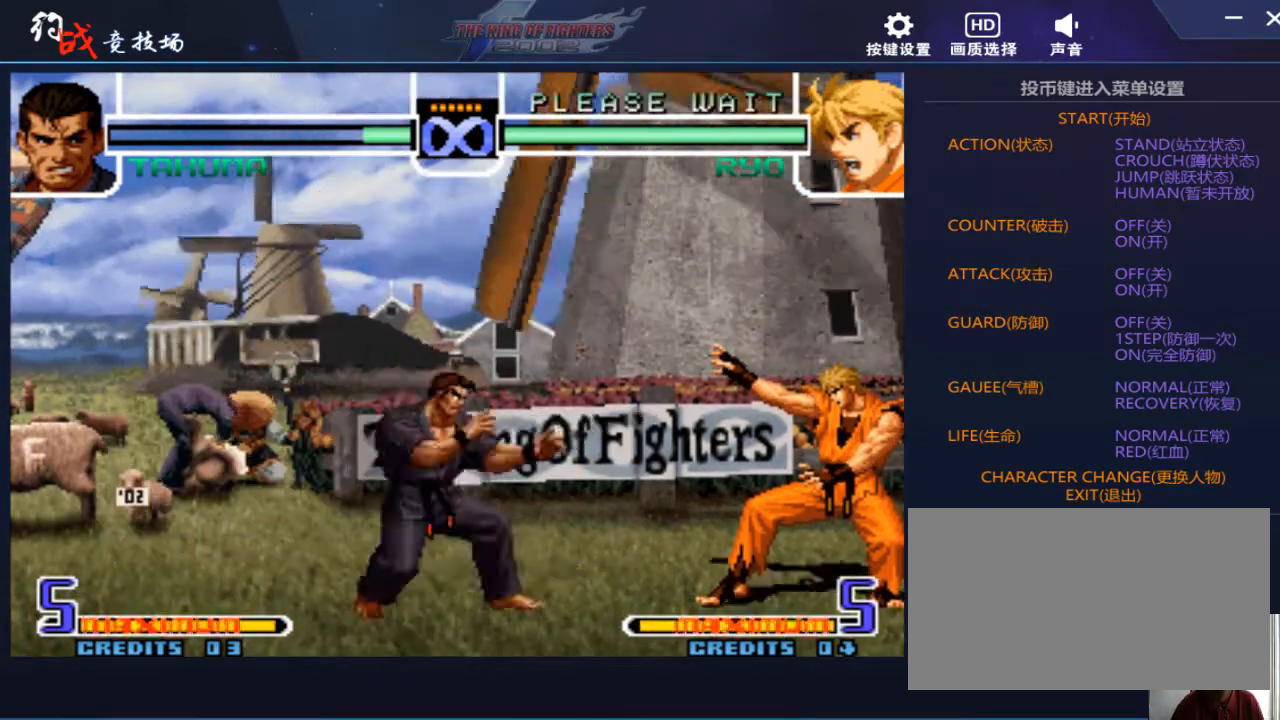
{"buttons": [], "left_stick": "center", "events": [[33, "D", "up"], [33, "left_stick", "center"]]}
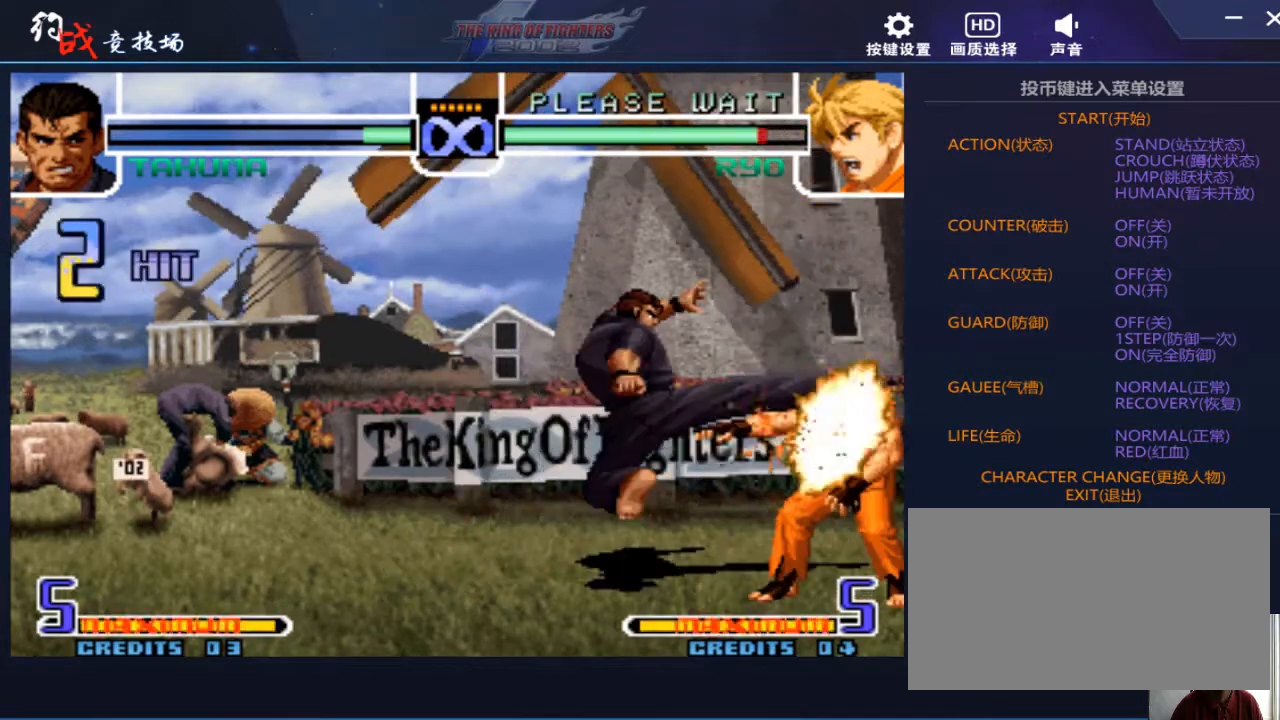
{"buttons": [], "left_stick": "center", "events": []}
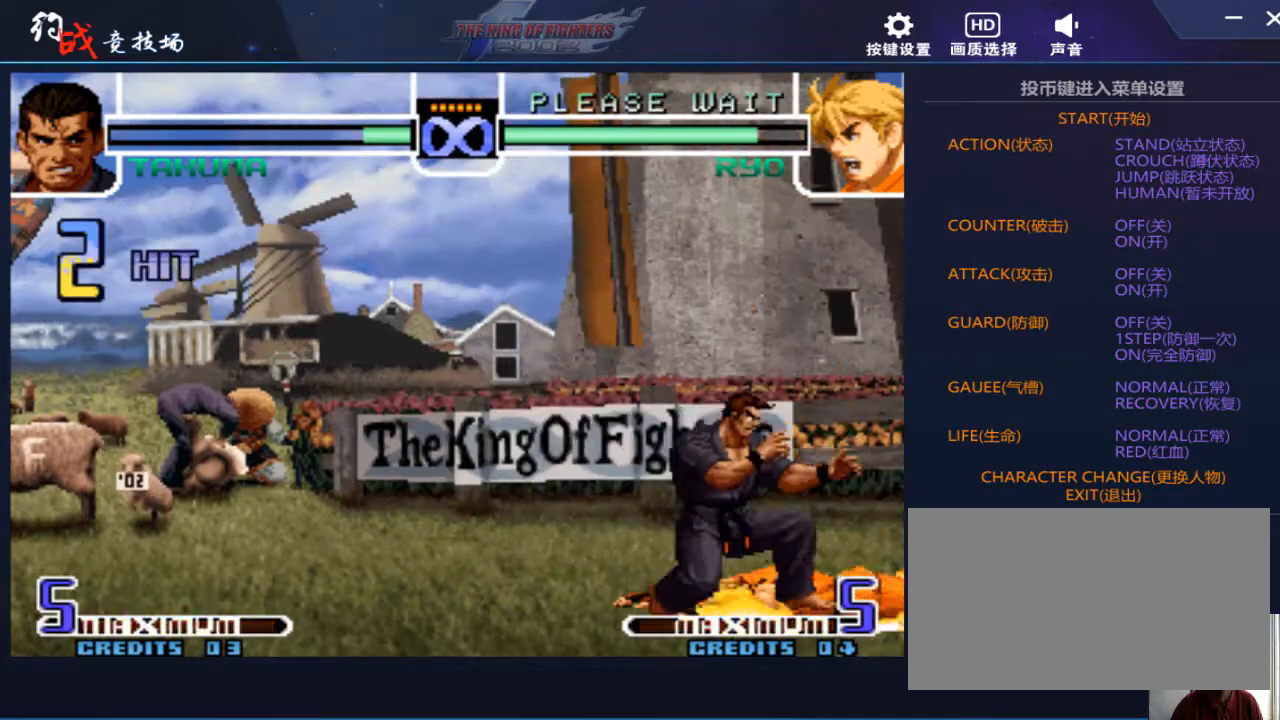
{"buttons": [], "left_stick": "center", "events": [[300, "left_stick", "down"], [367, "left_stick", "left"], [467, "left_stick", "center"]]}
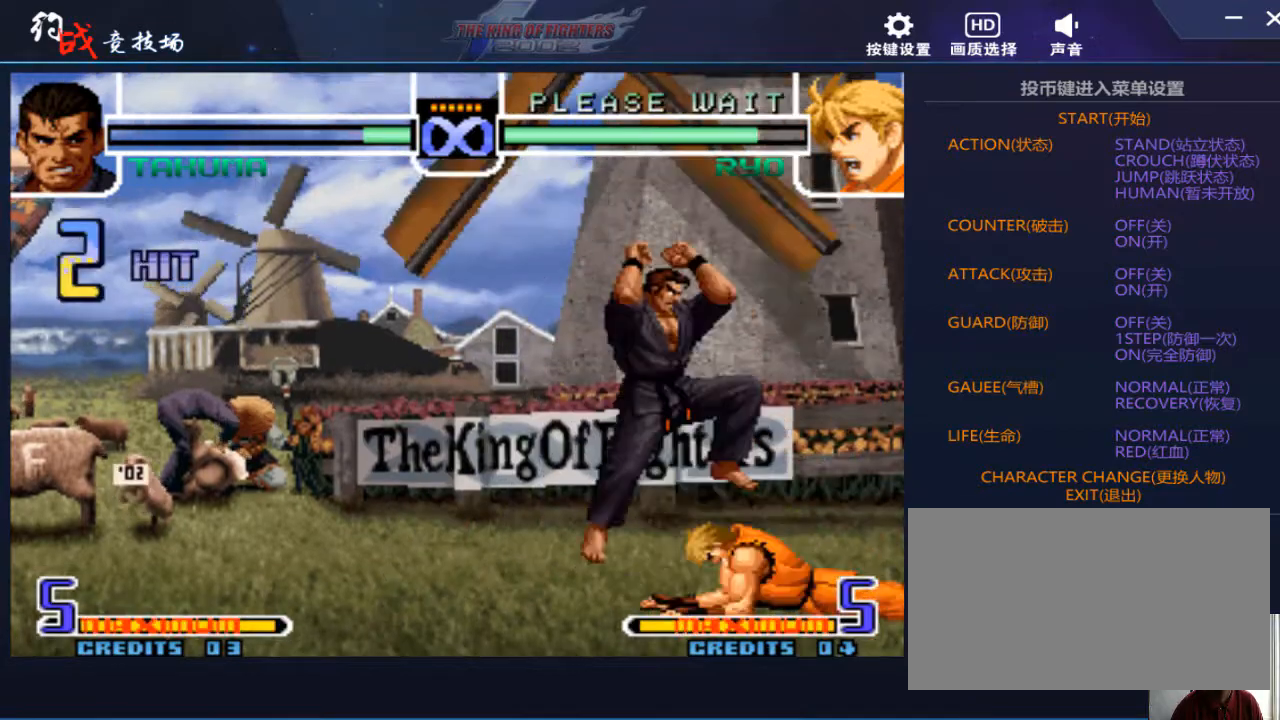
{"buttons": [], "left_stick": "right", "events": [[33, "C", "down"], [33, "D", "down"], [100, "C", "up"], [100, "D", "up"], [333, "left_stick", "right"]]}
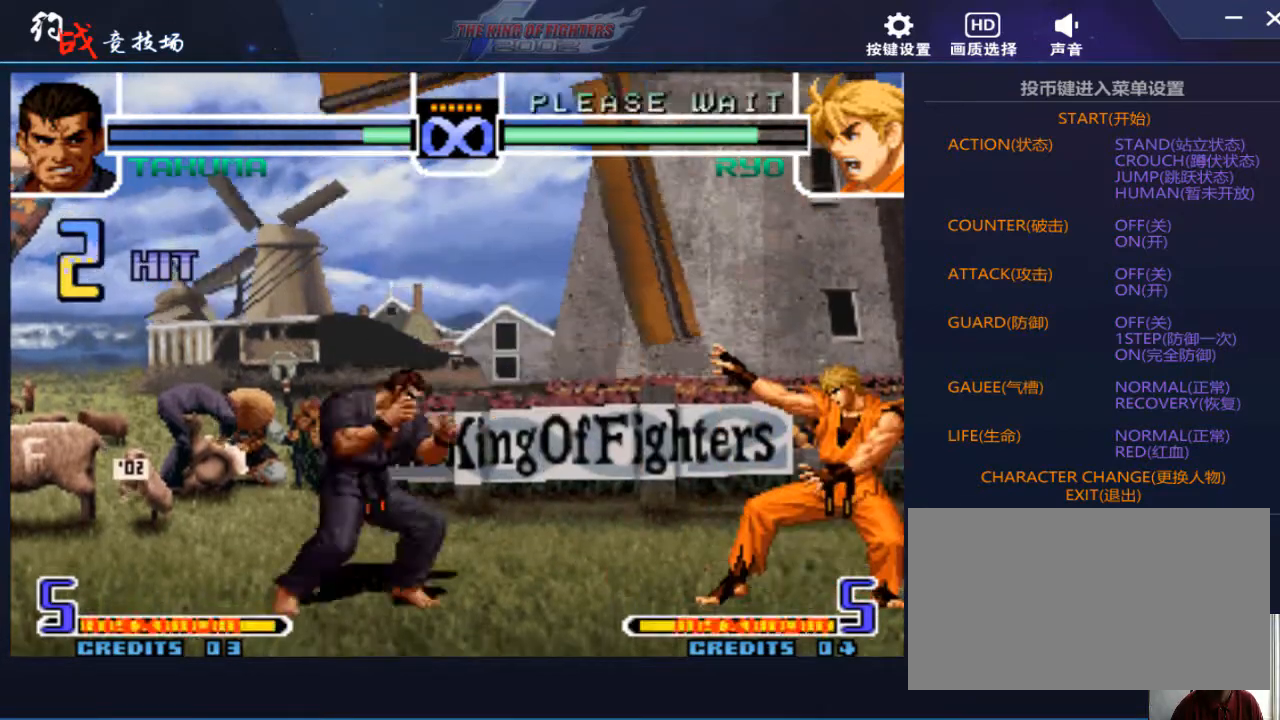
{"buttons": ["D"], "left_stick": "right", "events": [[500, "D", "down"]]}
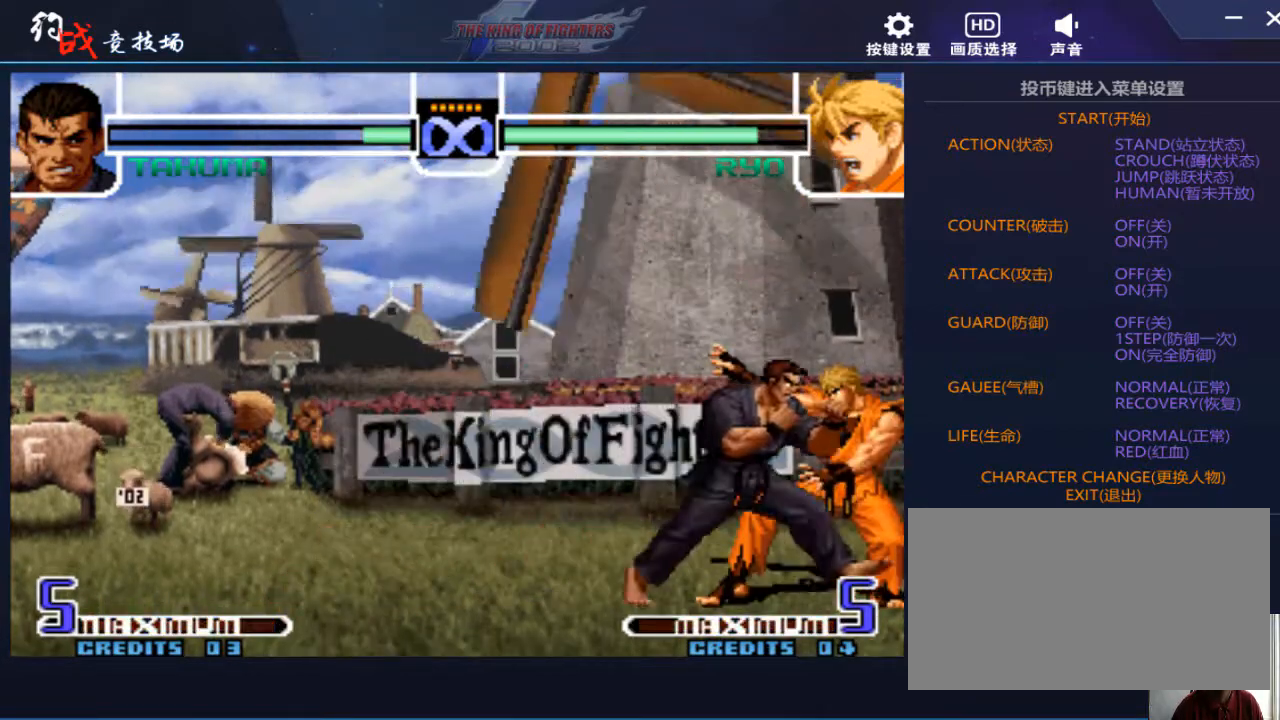
{"buttons": [], "left_stick": "right", "events": [[67, "D", "up"]]}
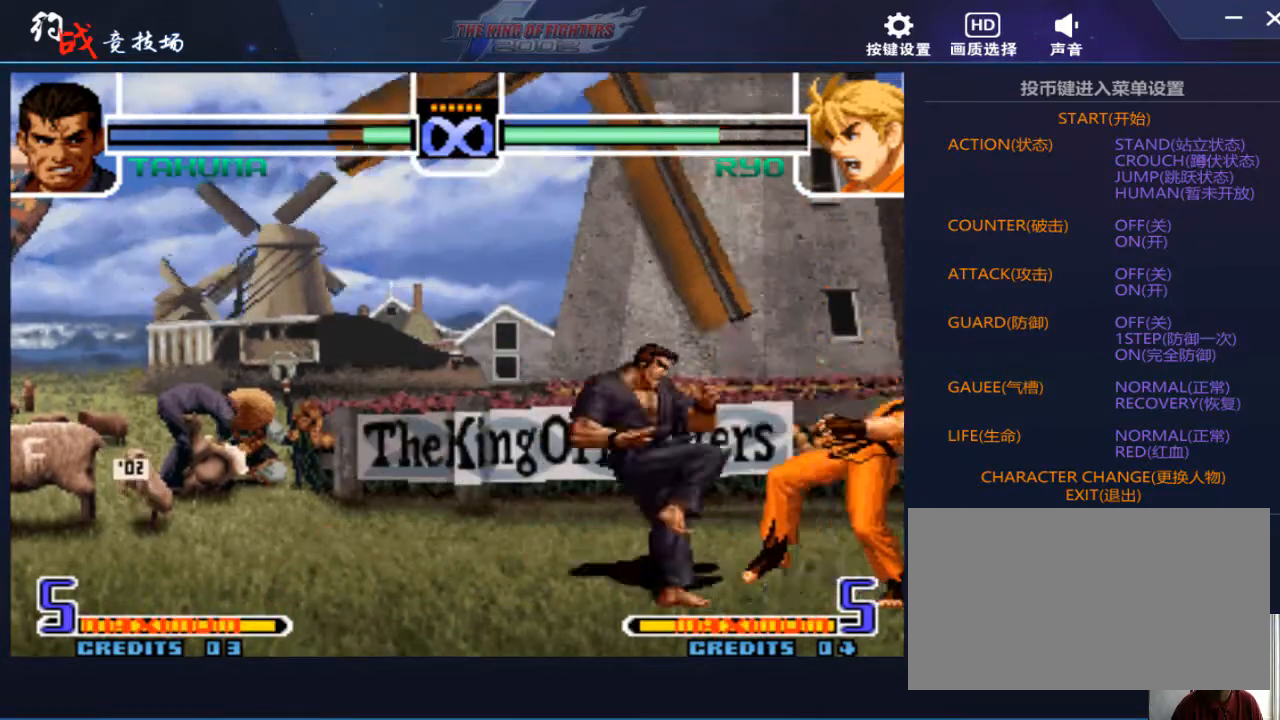
{"buttons": [], "left_stick": "right", "events": [[100, "left_stick", "center"], [300, "left_stick", "right"], [367, "left_stick", "center"], [467, "left_stick", "right"]]}
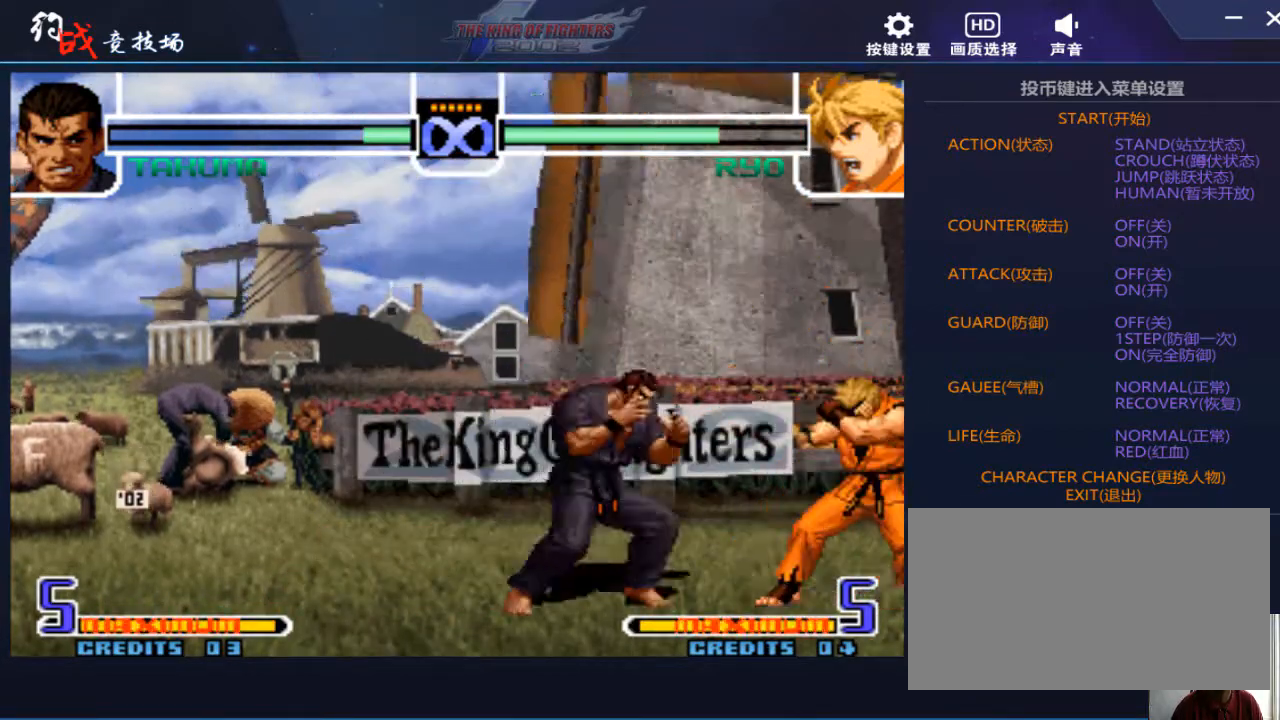
{"buttons": [], "left_stick": "right", "events": [[200, "left_stick", "center"], [500, "left_stick", "right"]]}